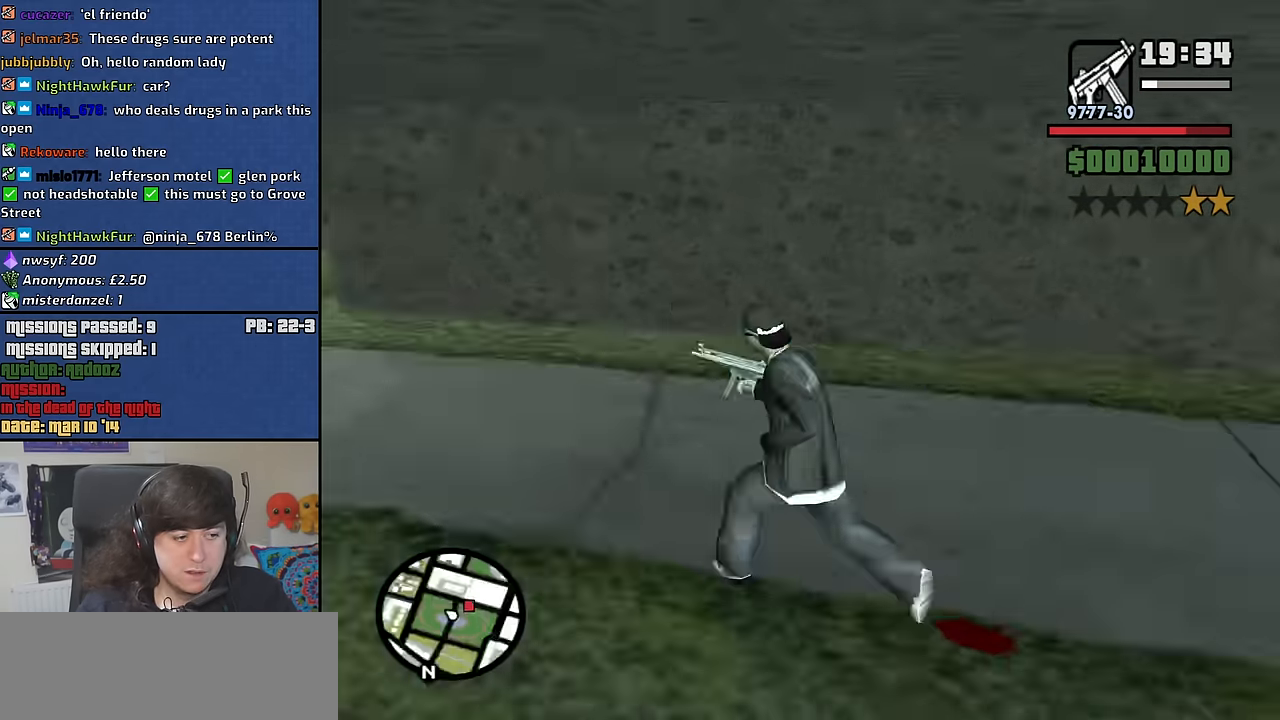
Gameplay with keyboard and mouse; each line is a JSON object with the keys and mouse buttons held at the frame after it. "events" lists presses ("down") and releases ("up") of "1", "2", "3", "4", "5", "6", "8", "a", "alt", "b", "c", "ctrl", "d", "down", "e", "escape", "f", "f1", "f2", "f3", "g", "h", "left", "n", "num2", "q", "r", "right", "s", "shift", "space", "t", "tab", "up", "v", "w", "x", "y", "z", "mouse_left", "mouse_middle", "mouse_right", "mouse_wheel_up" and "mouse_wheel_down" between this image and that frame as [ms after this image, input, new state], when the widget could be followed in between. "mouse_left", "mouse_middle", "mouse_right", "mouse_wheel_up", "mouse_wheel_down" = the "left", "middle", "right", "wheel_up", "wheel_down" buttons of the "mouse" list. No other keys are recorded. Mouse movement is not recorded.
{"keys": ["d", "w"], "mouse": [], "events": [[133, "a", "down"], [133, "space", "down"], [233, "space", "up"], [316, "a", "up"], [366, "space", "down"], [417, "d", "down"], [467, "space", "up"]]}
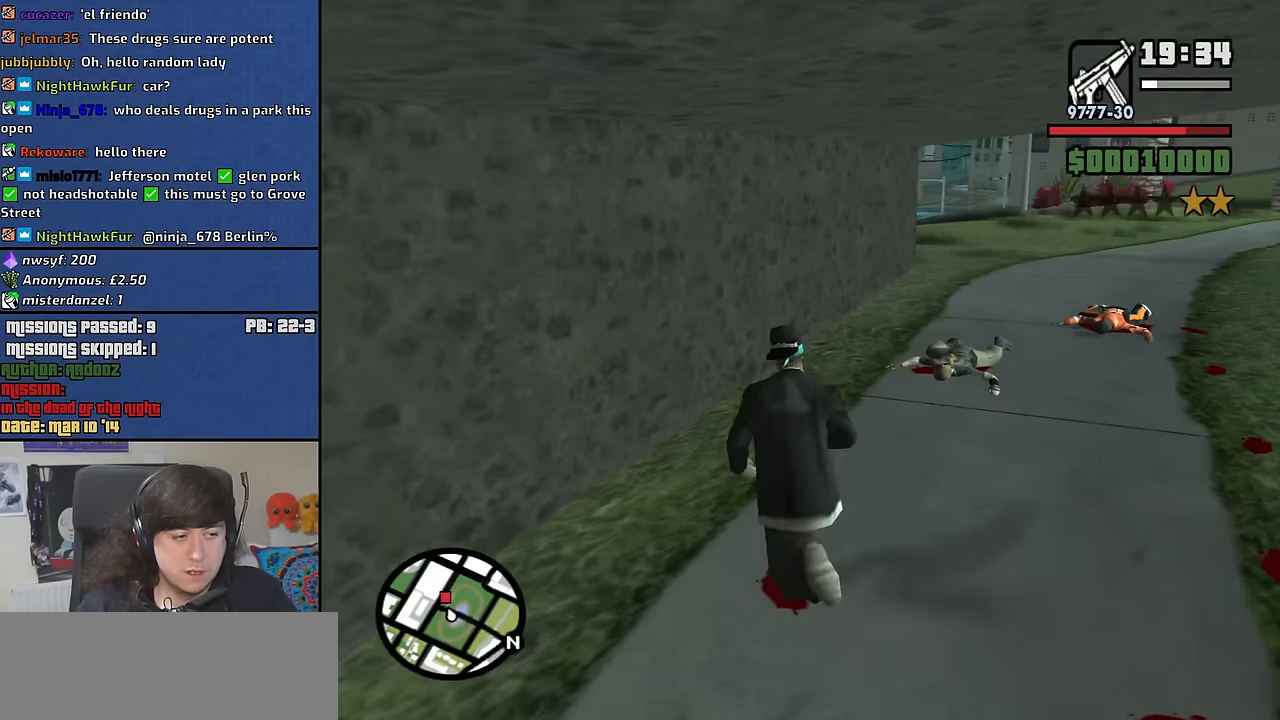
{"keys": ["d", "w"], "mouse": [], "events": [[50, "space", "down"], [200, "space", "up"], [283, "space", "down"], [383, "space", "up"]]}
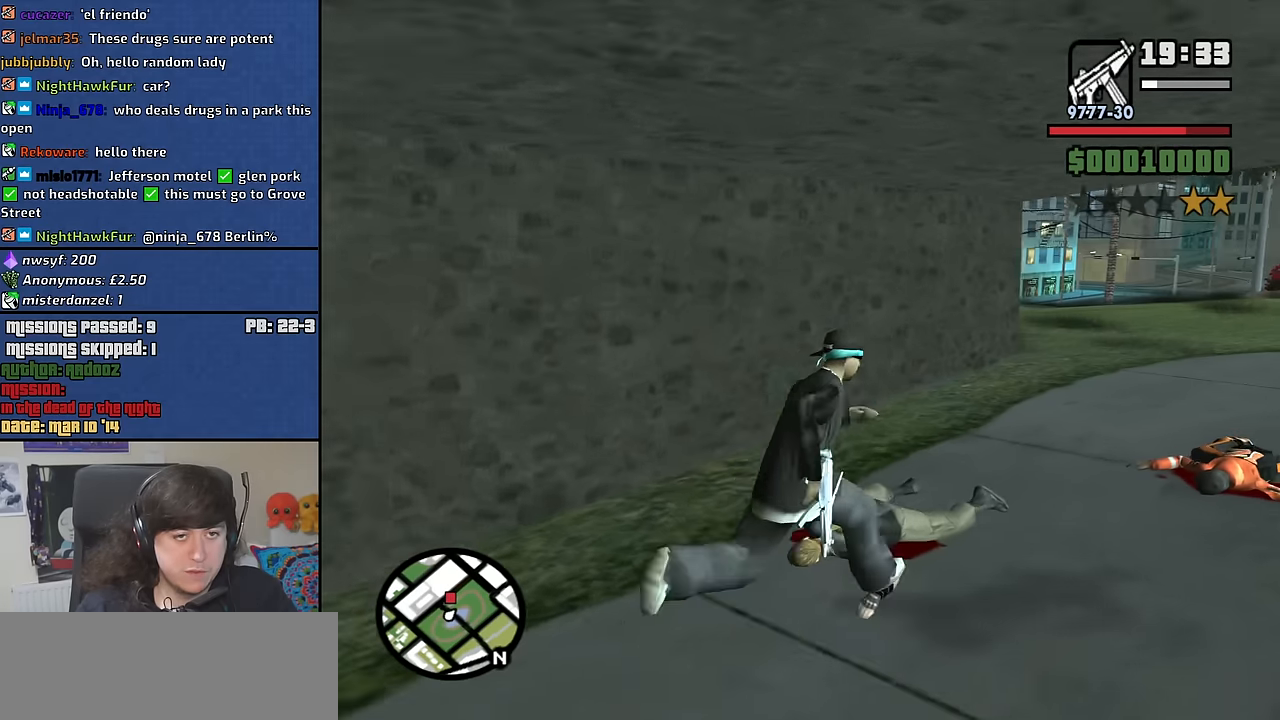
{"keys": ["d", "w"], "mouse": [], "events": [[33, "space", "down"], [67, "space", "up"], [217, "space", "down"], [267, "space", "up"], [400, "space", "down"], [500, "space", "up"]]}
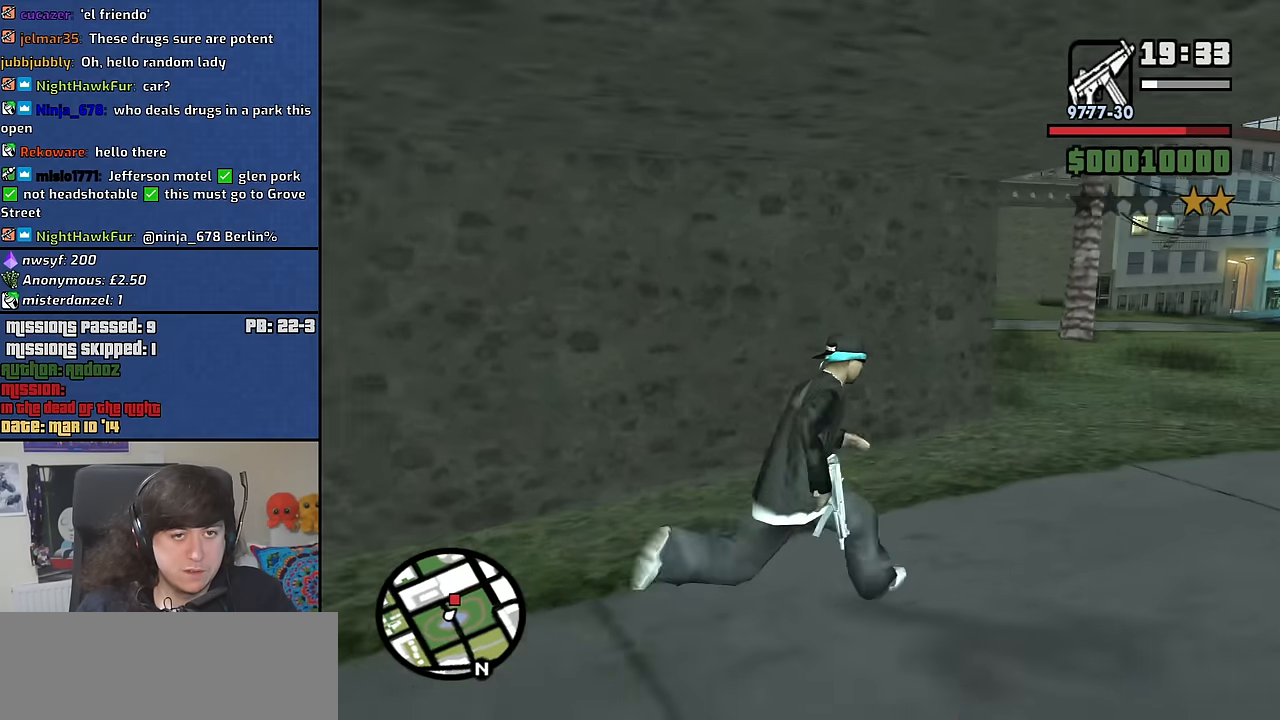
{"keys": ["d", "w"], "mouse": [], "events": [[83, "space", "down"], [183, "space", "up"], [317, "space", "down"], [367, "space", "up"]]}
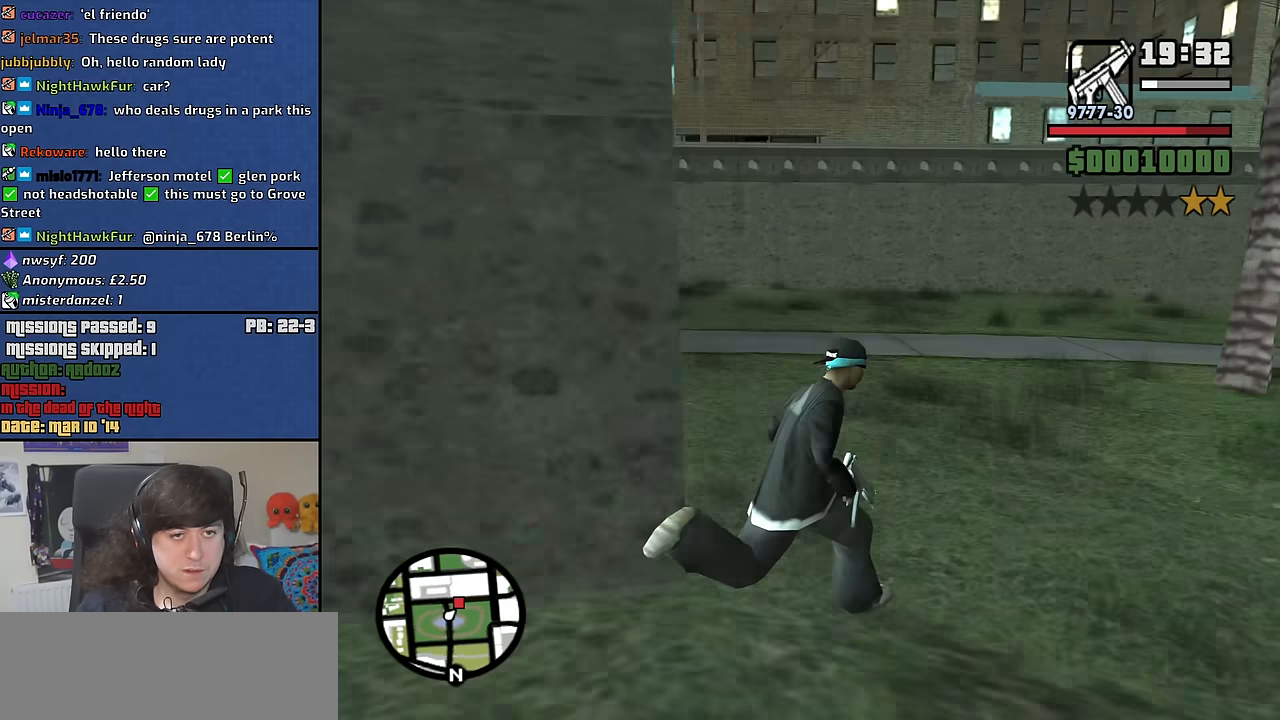
{"keys": ["d", "w"], "mouse": [], "events": [[17, "space", "down"], [100, "space", "up"], [200, "space", "down"], [250, "mouse_wheel_down", "down"], [283, "mouse_wheel_down", "up"], [283, "space", "up"], [433, "space", "down"], [483, "space", "up"]]}
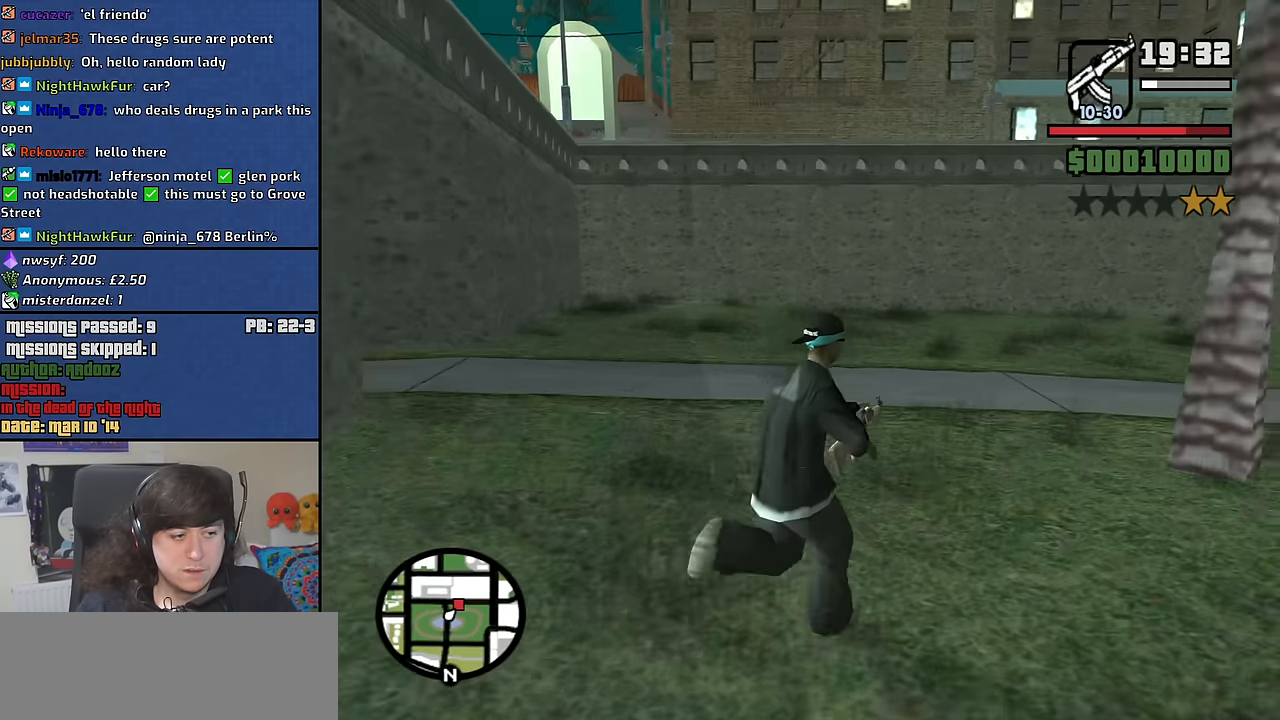
{"keys": ["d", "w"], "mouse": [], "events": [[117, "space", "down"], [167, "mouse_wheel_up", "down"], [217, "mouse_wheel_up", "up"], [217, "space", "up"], [350, "space", "down"], [450, "space", "up"]]}
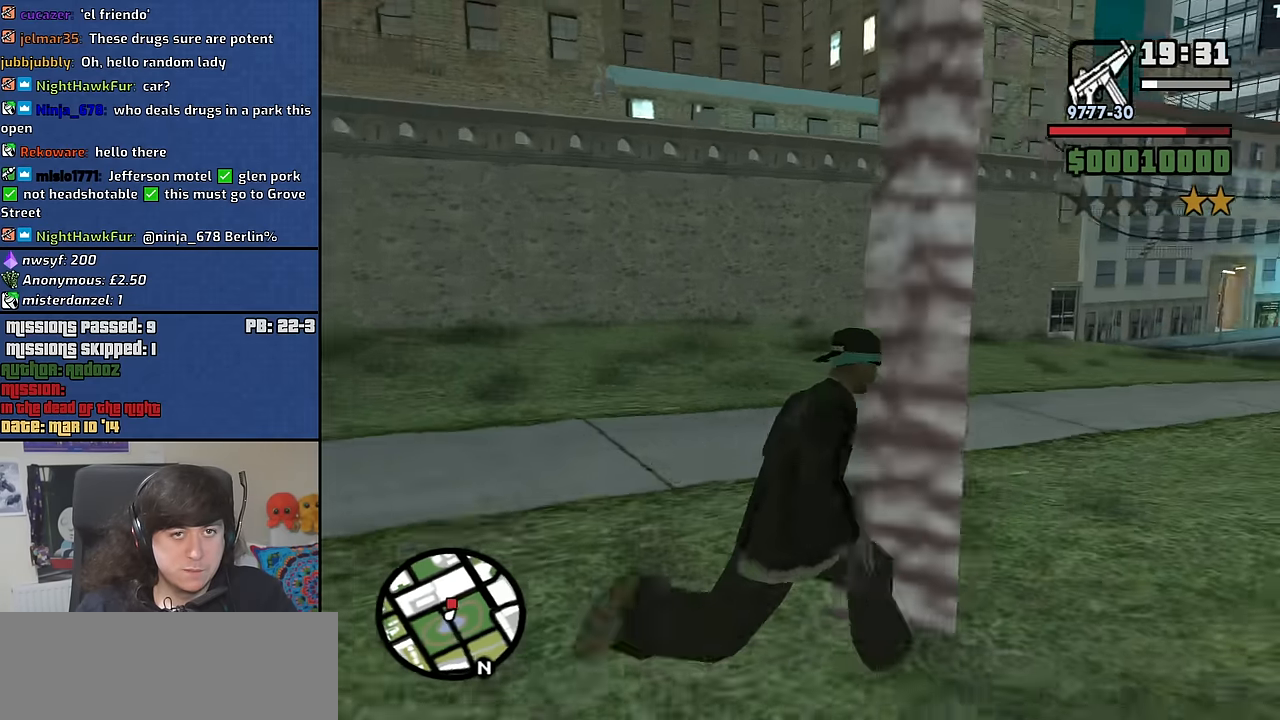
{"keys": ["d", "w"], "mouse": [], "events": [[83, "space", "down"], [183, "space", "up"], [283, "space", "down"], [367, "space", "up"]]}
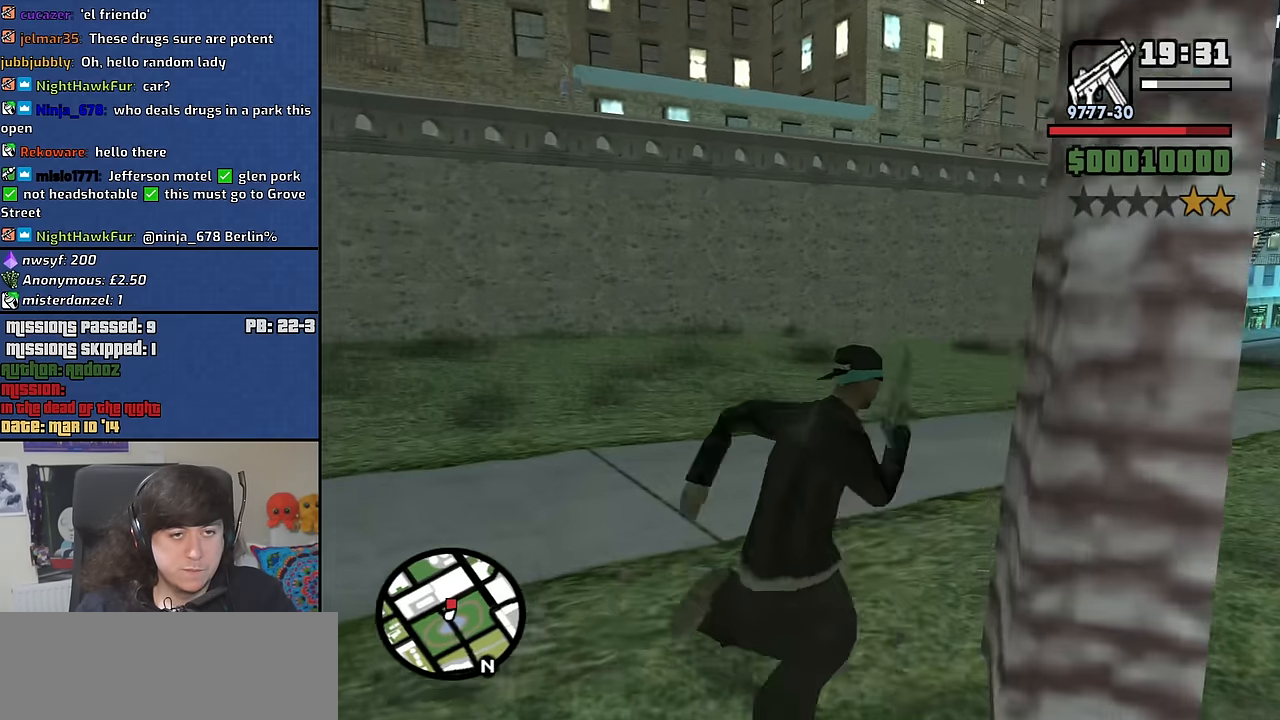
{"keys": ["d", "space", "w"], "mouse": [], "events": [[17, "space", "down"], [100, "space", "up"], [200, "space", "down"], [283, "space", "up"], [433, "space", "down"]]}
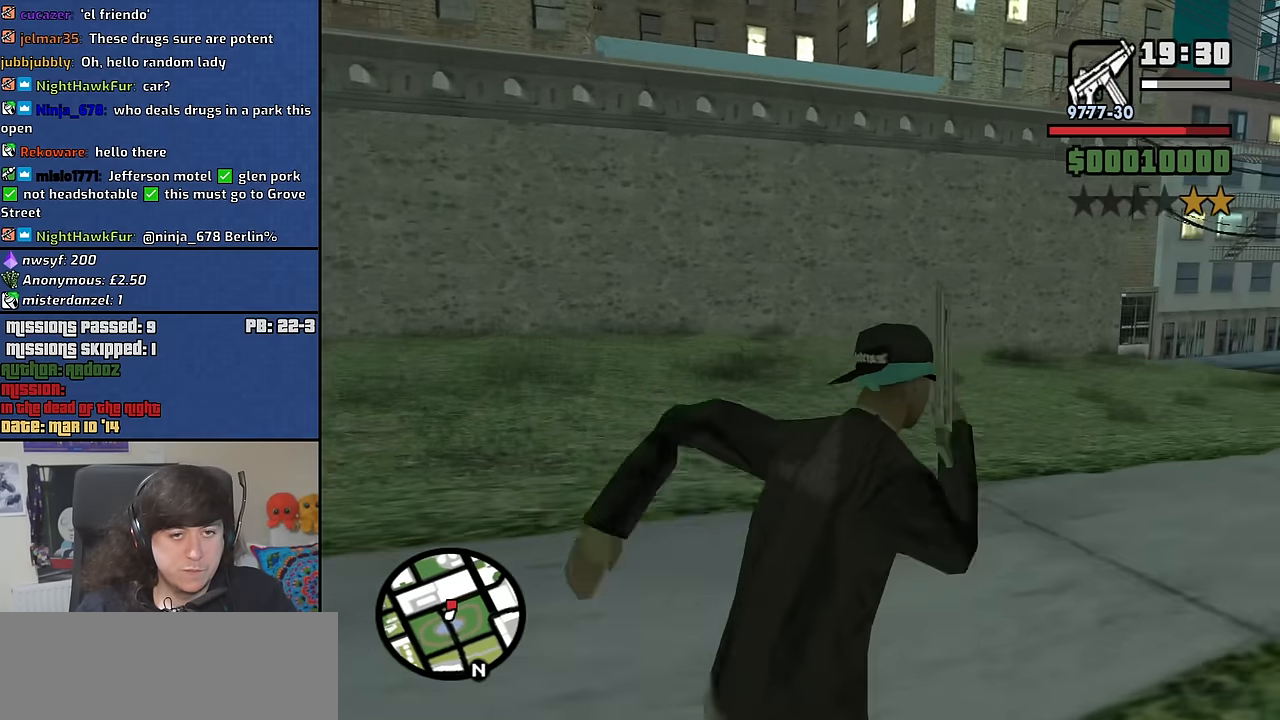
{"keys": ["d", "w"], "mouse": [], "events": [[33, "space", "up"], [117, "space", "down"], [217, "space", "up"], [350, "space", "down"], [400, "space", "up"]]}
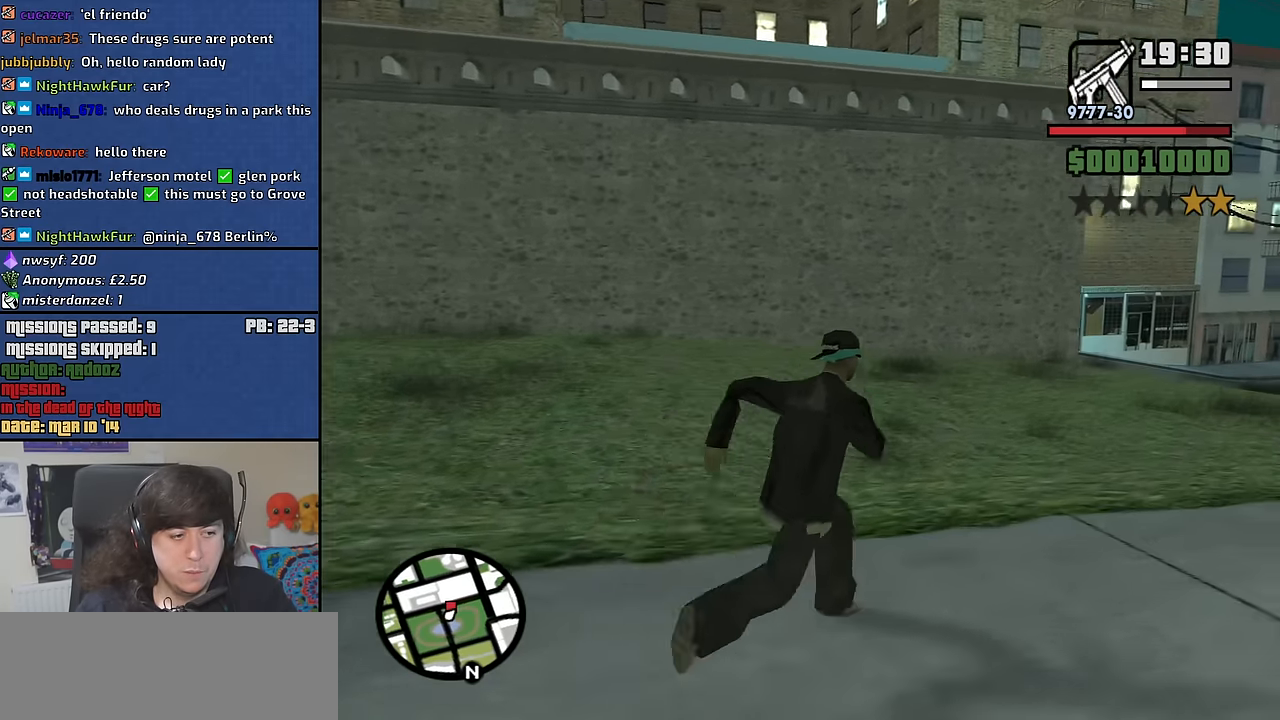
{"keys": ["d", "space", "w"], "mouse": [], "events": [[33, "space", "down"], [133, "space", "up"], [233, "space", "down"], [317, "space", "up"], [467, "space", "down"]]}
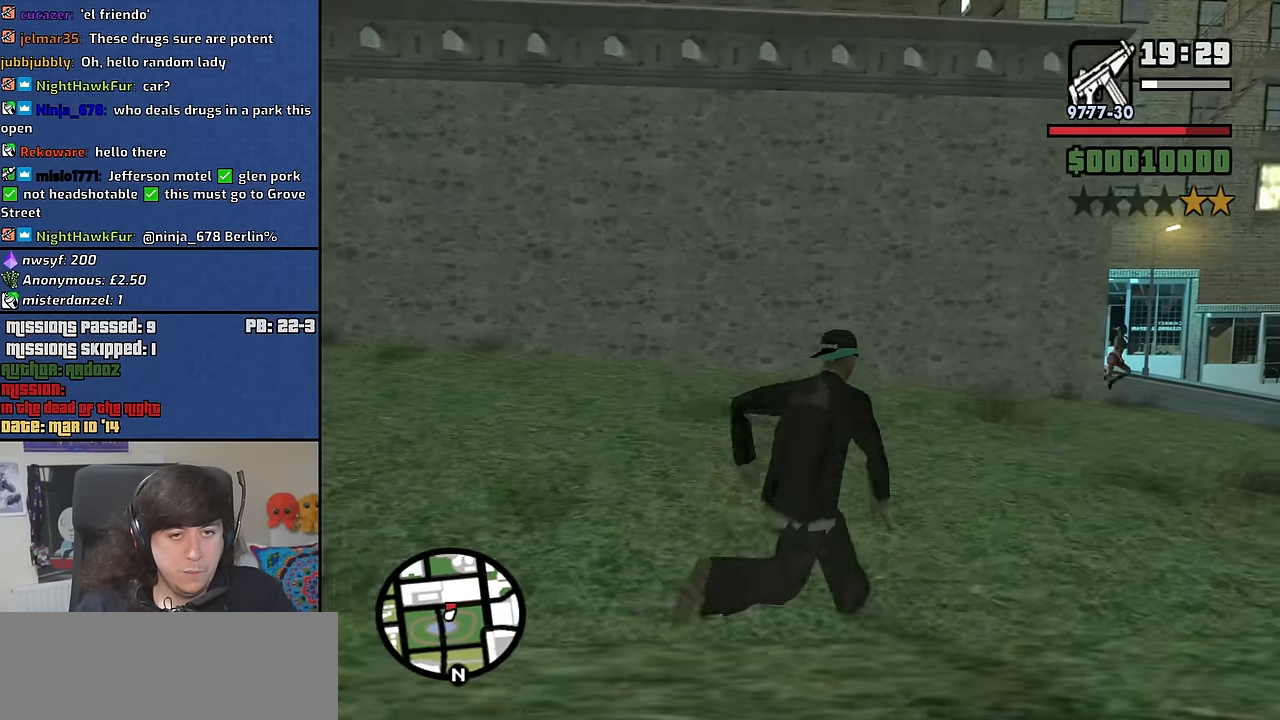
{"keys": ["d", "w"], "mouse": [], "events": [[50, "space", "up"], [150, "space", "down"], [250, "space", "up"]]}
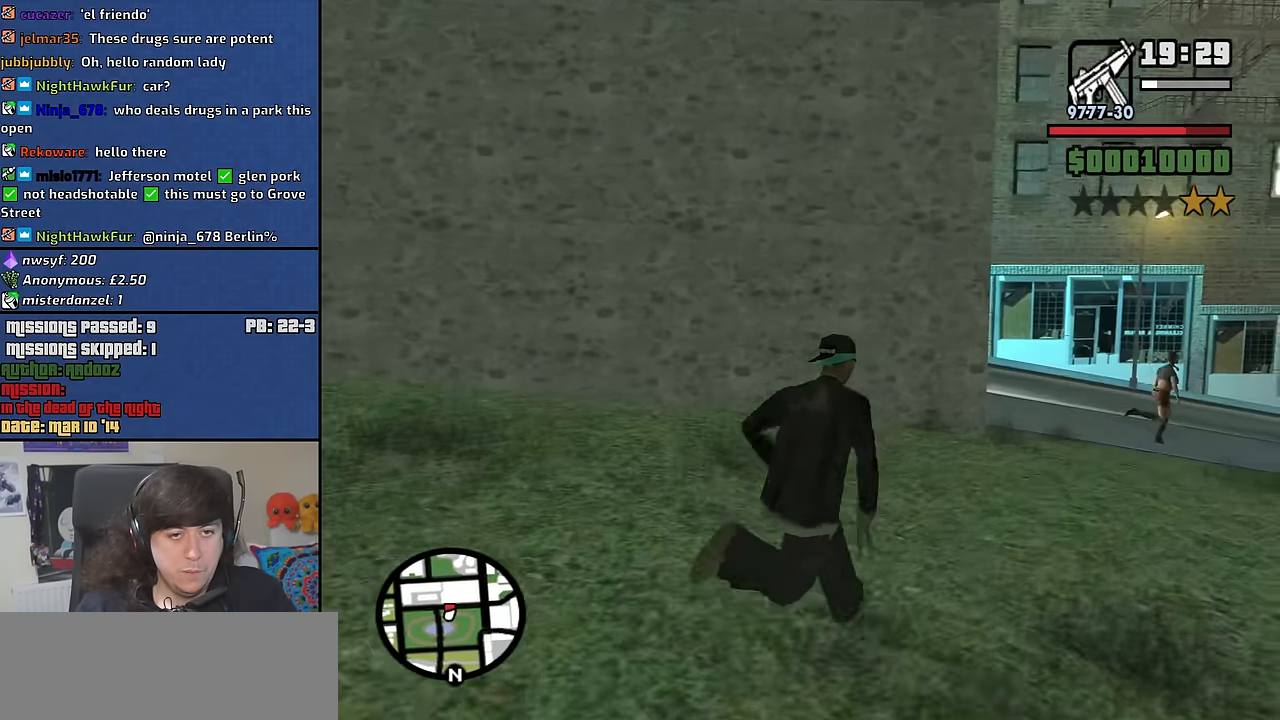
{"keys": ["d", "w"], "mouse": [], "events": [[167, "mouse_wheel_down", "down"], [217, "mouse_wheel_down", "up"]]}
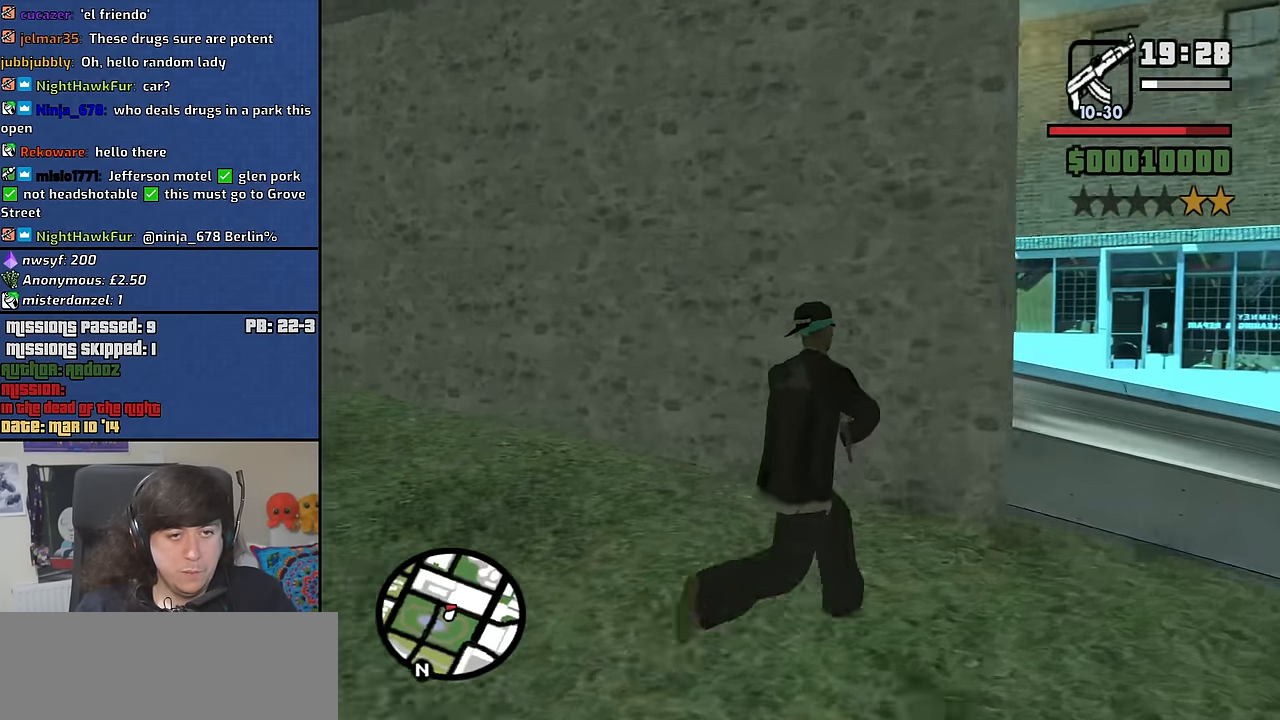
{"keys": ["d"], "mouse": [], "events": [[233, "w", "up"], [267, "d", "up"], [417, "d", "down"]]}
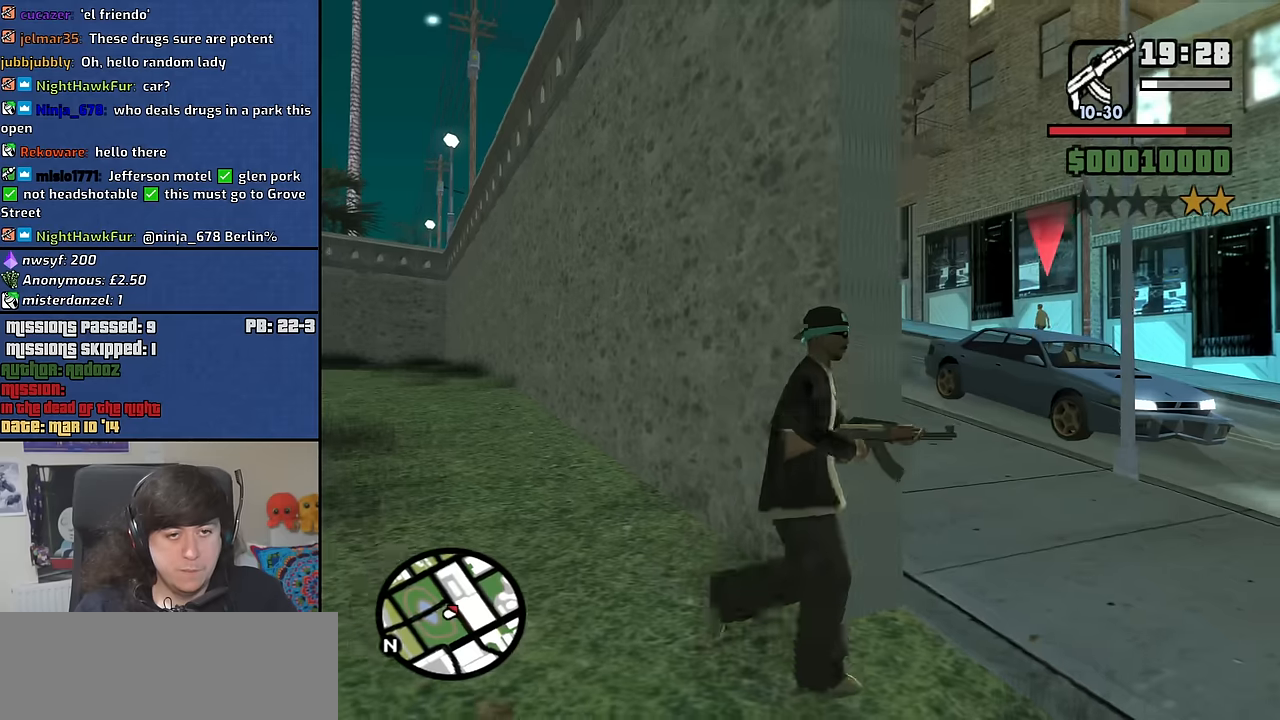
{"keys": ["c"], "mouse": ["right"], "events": [[200, "d", "up"], [200, "mouse_right", "down"], [433, "c", "down"]]}
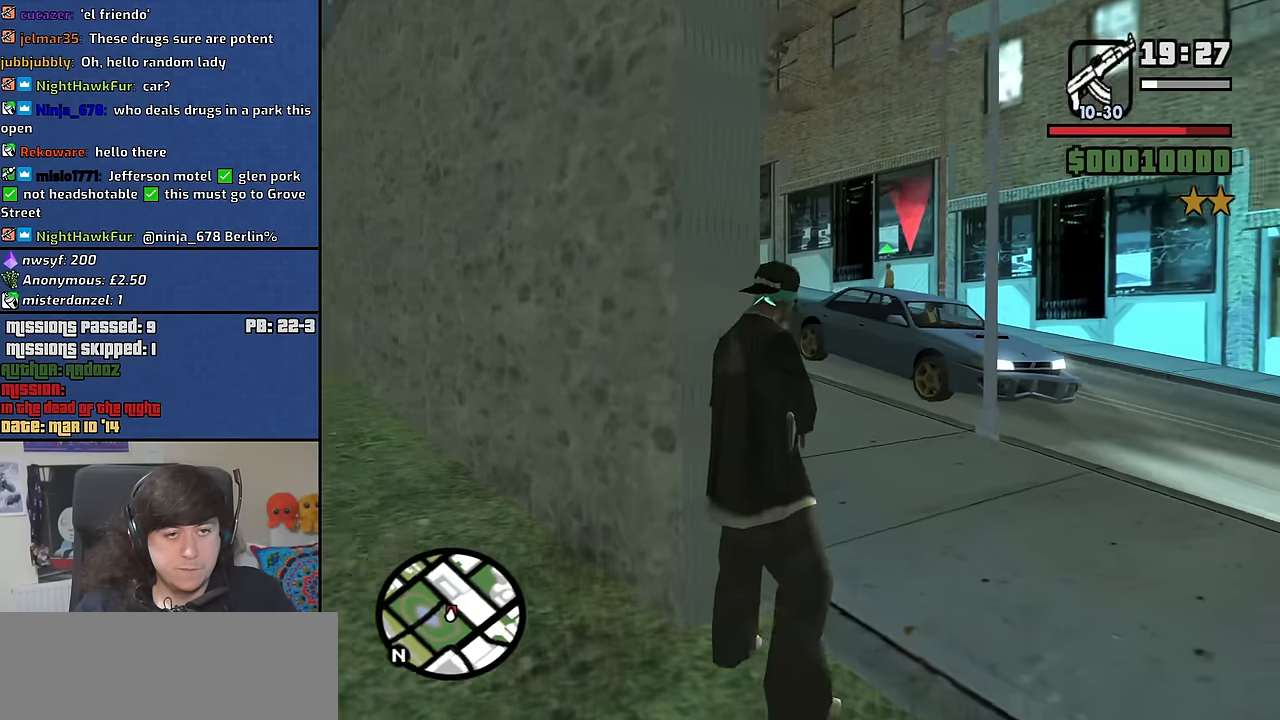
{"keys": [], "mouse": ["right"], "events": [[33, "c", "up"]]}
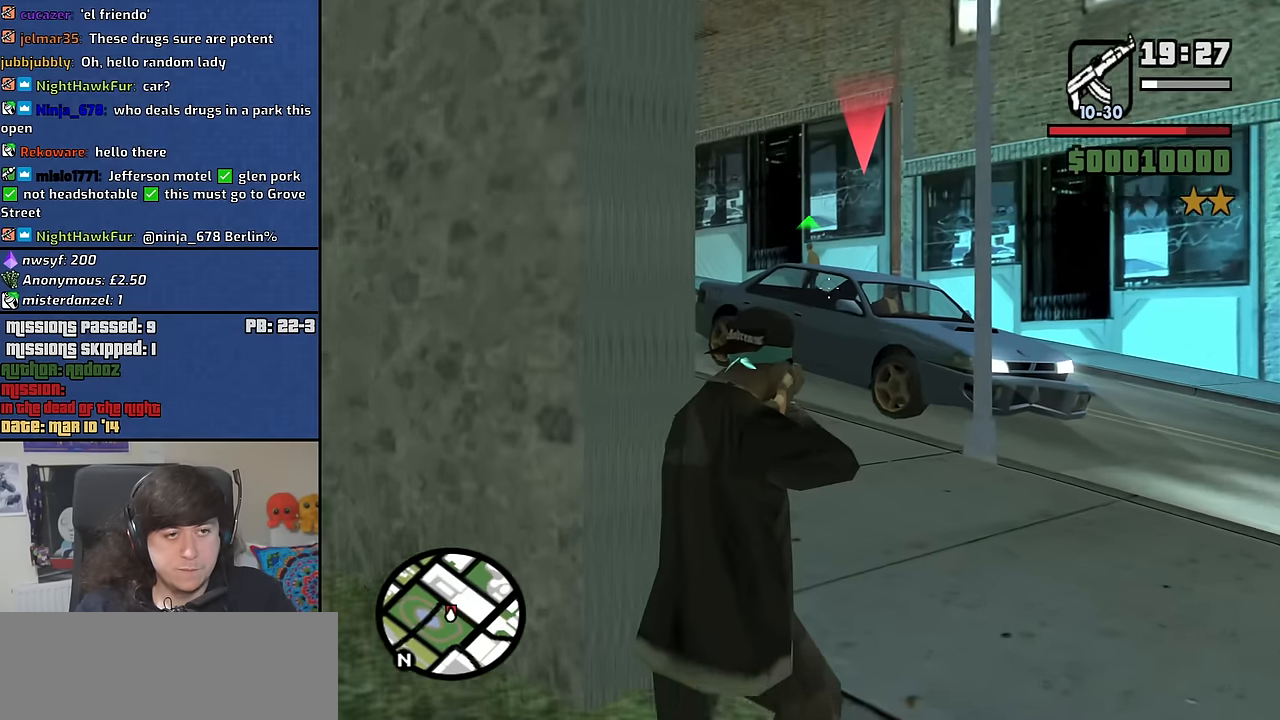
{"keys": [], "mouse": ["right"], "events": []}
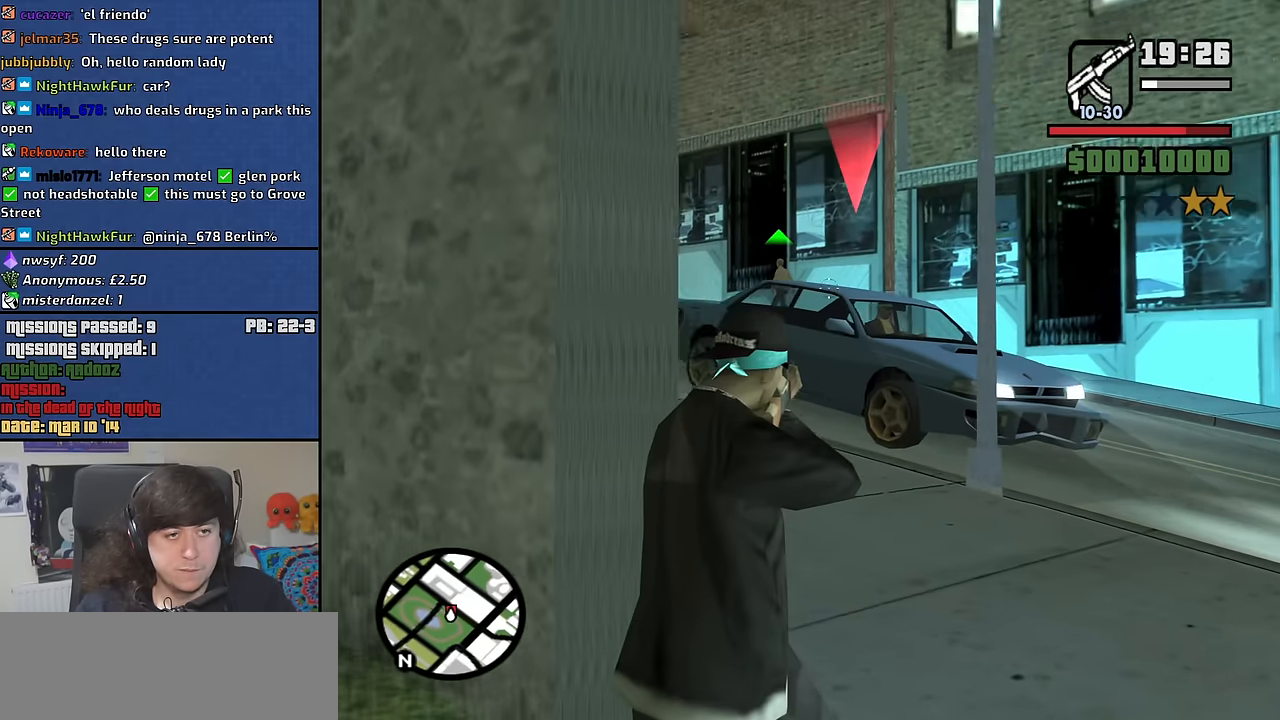
{"keys": [], "mouse": ["left", "right"], "events": [[483, "mouse_left", "down"]]}
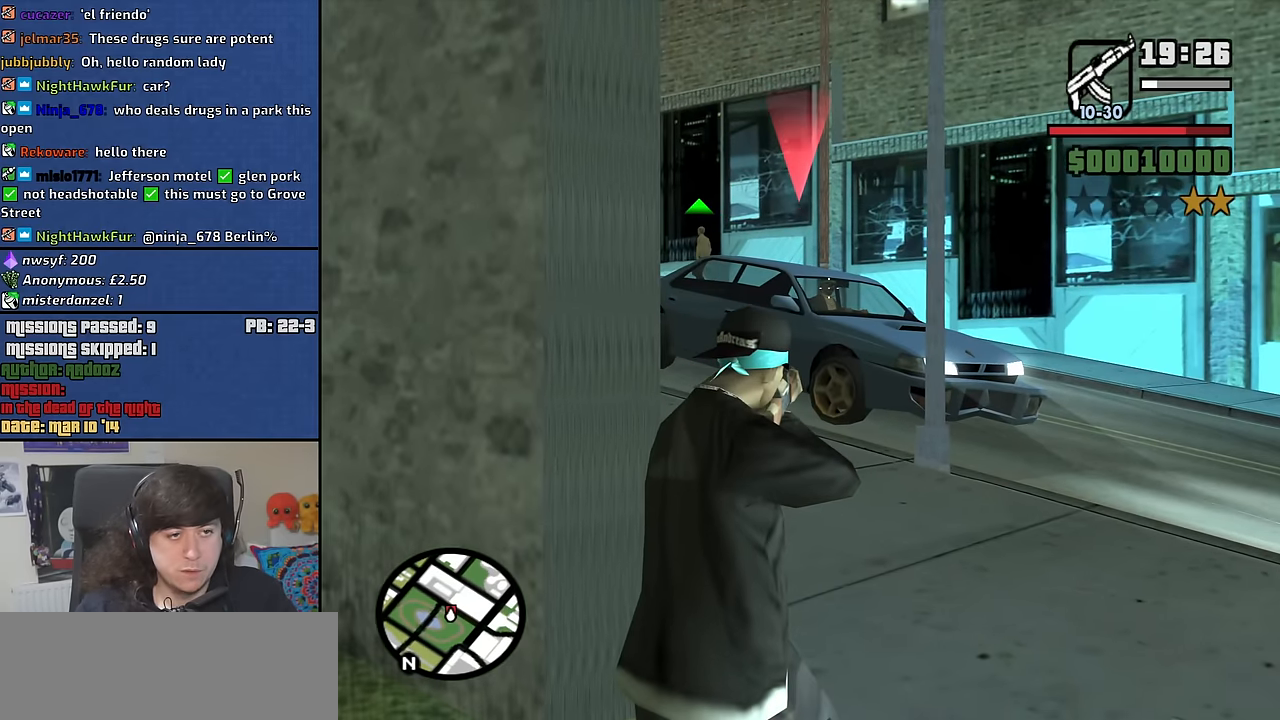
{"keys": [], "mouse": ["right"], "events": [[66, "mouse_left", "up"]]}
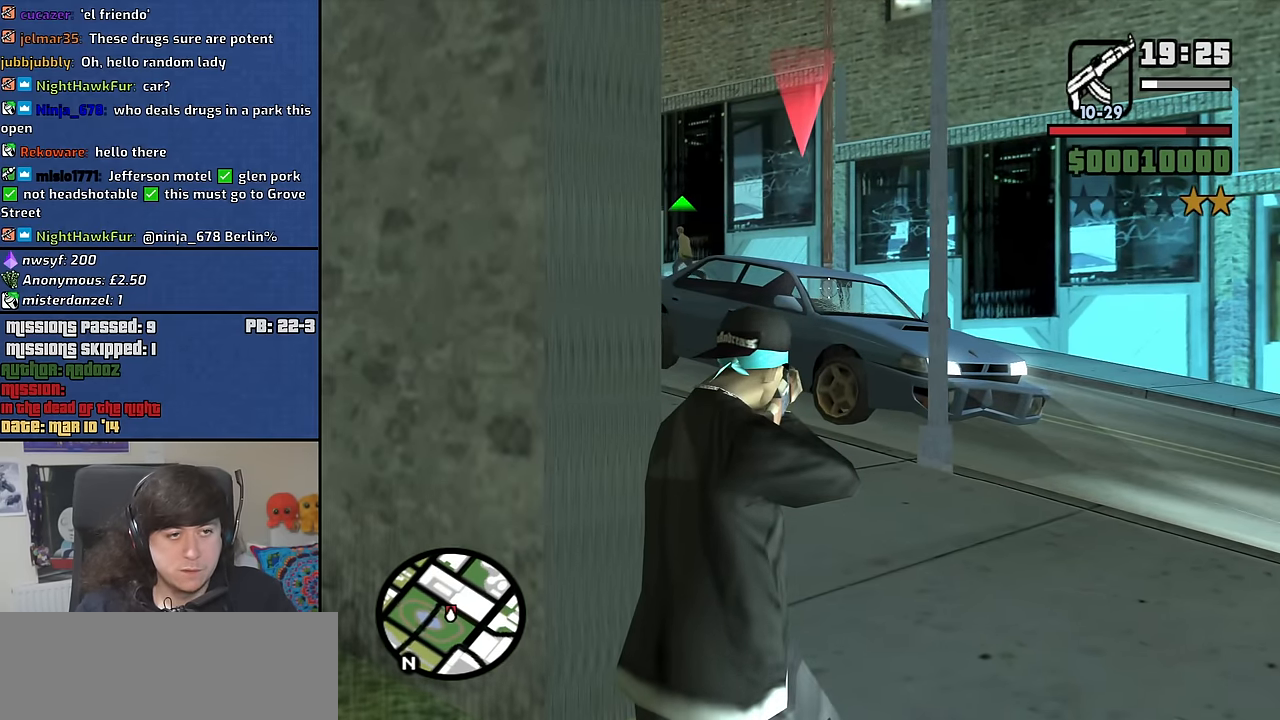
{"keys": ["a"], "mouse": [], "events": [[183, "c", "down"], [183, "mouse_right", "up"], [283, "c", "up"], [316, "mouse_wheel_up", "down"], [366, "mouse_wheel_up", "up"], [416, "a", "down"]]}
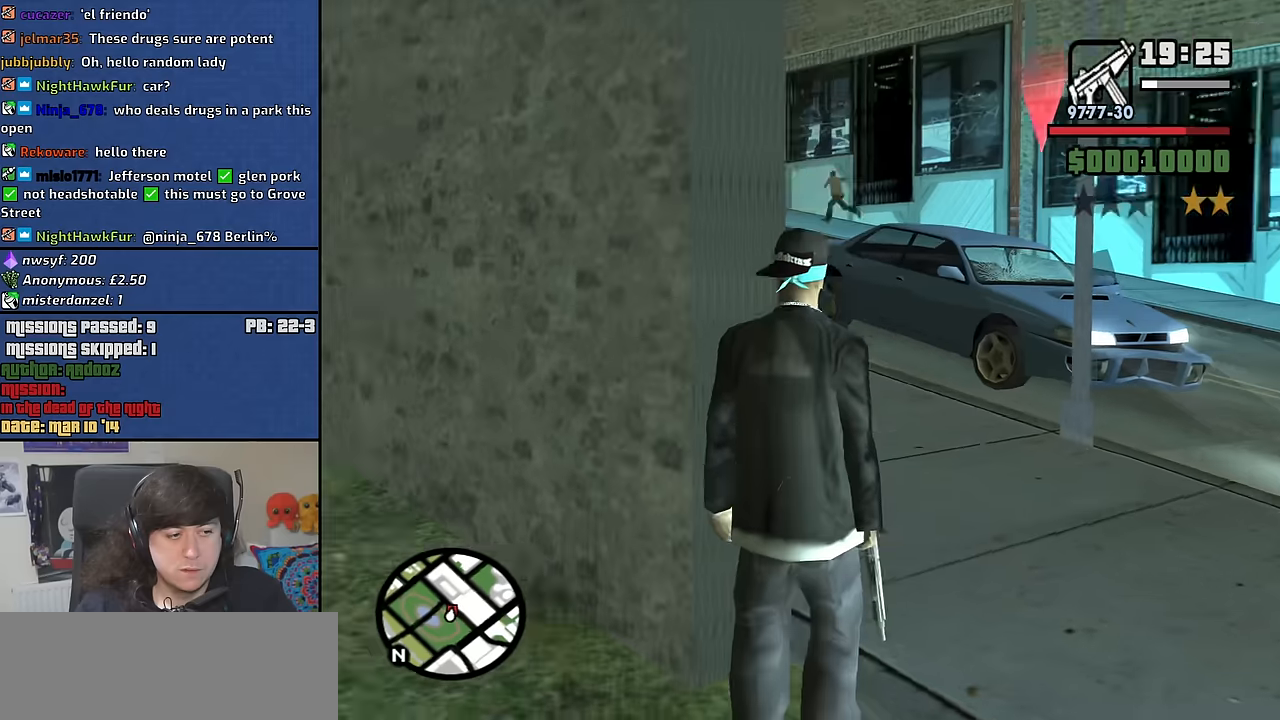
{"keys": [], "mouse": [], "events": [[400, "a", "up"]]}
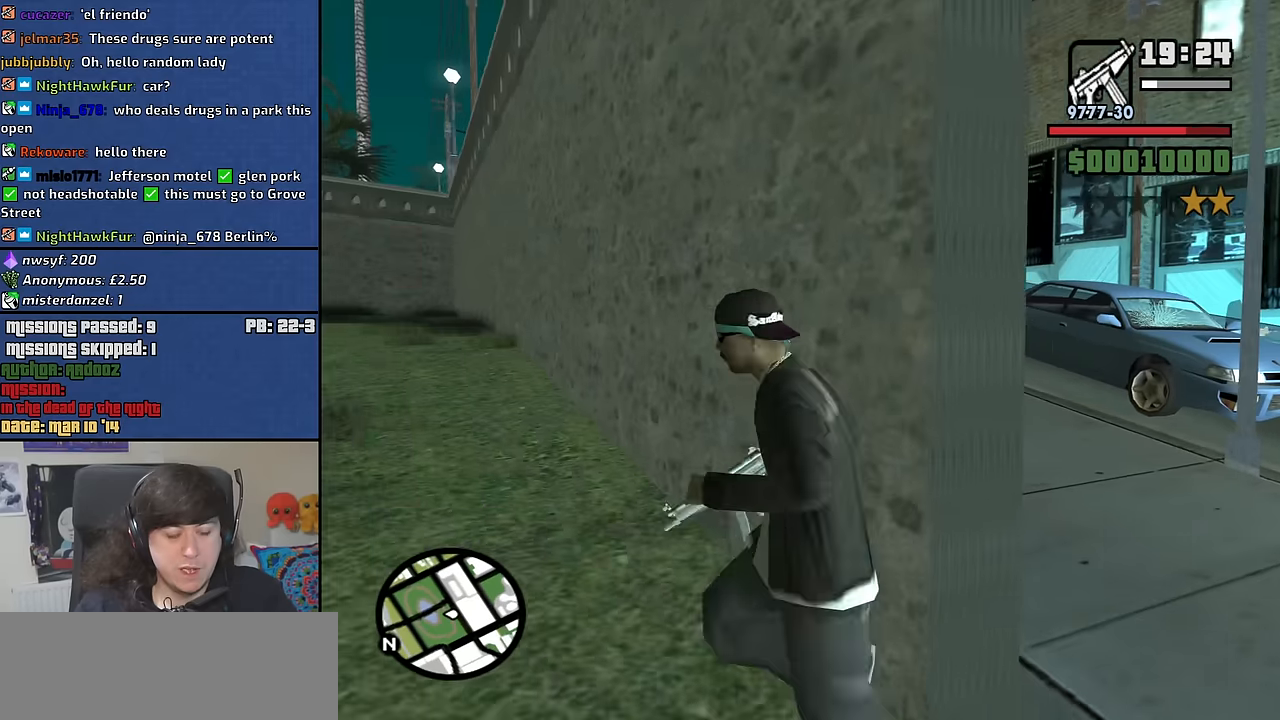
{"keys": ["d"], "mouse": [], "events": [[416, "d", "down"]]}
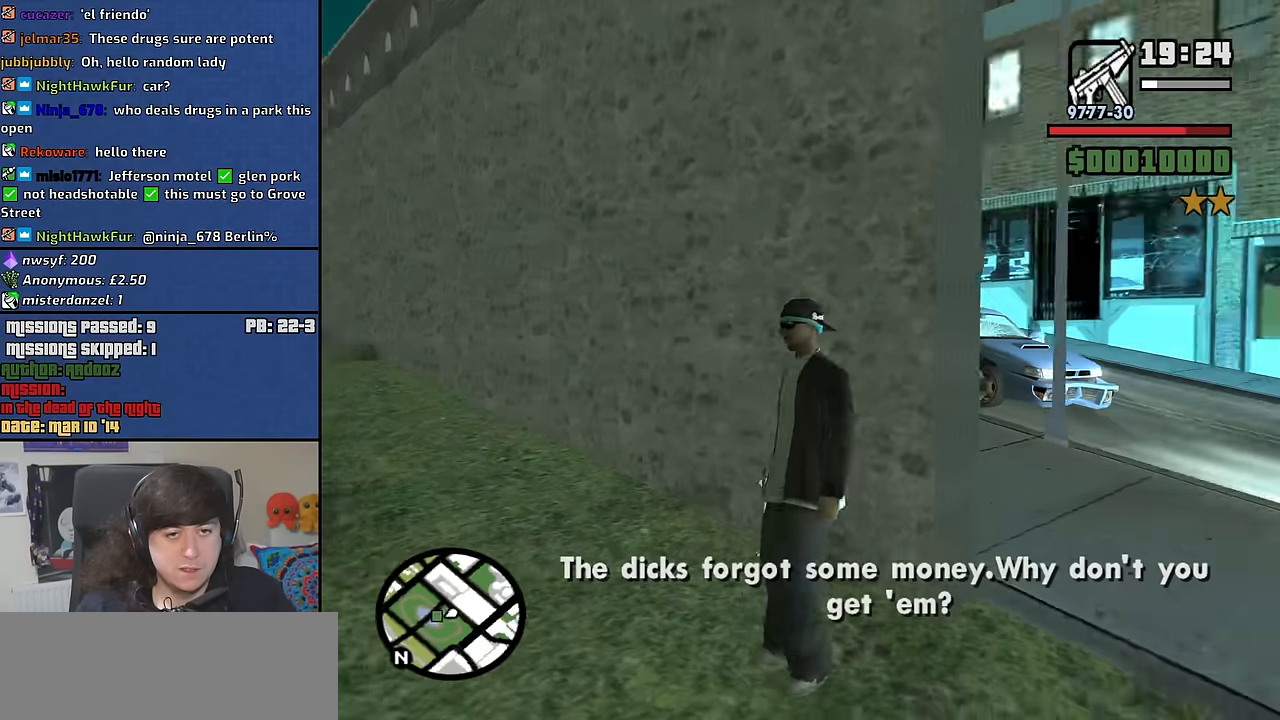
{"keys": ["d", "w"], "mouse": [], "events": [[150, "space", "down"], [200, "w", "down"], [300, "space", "up"], [383, "space", "down"], [483, "space", "up"]]}
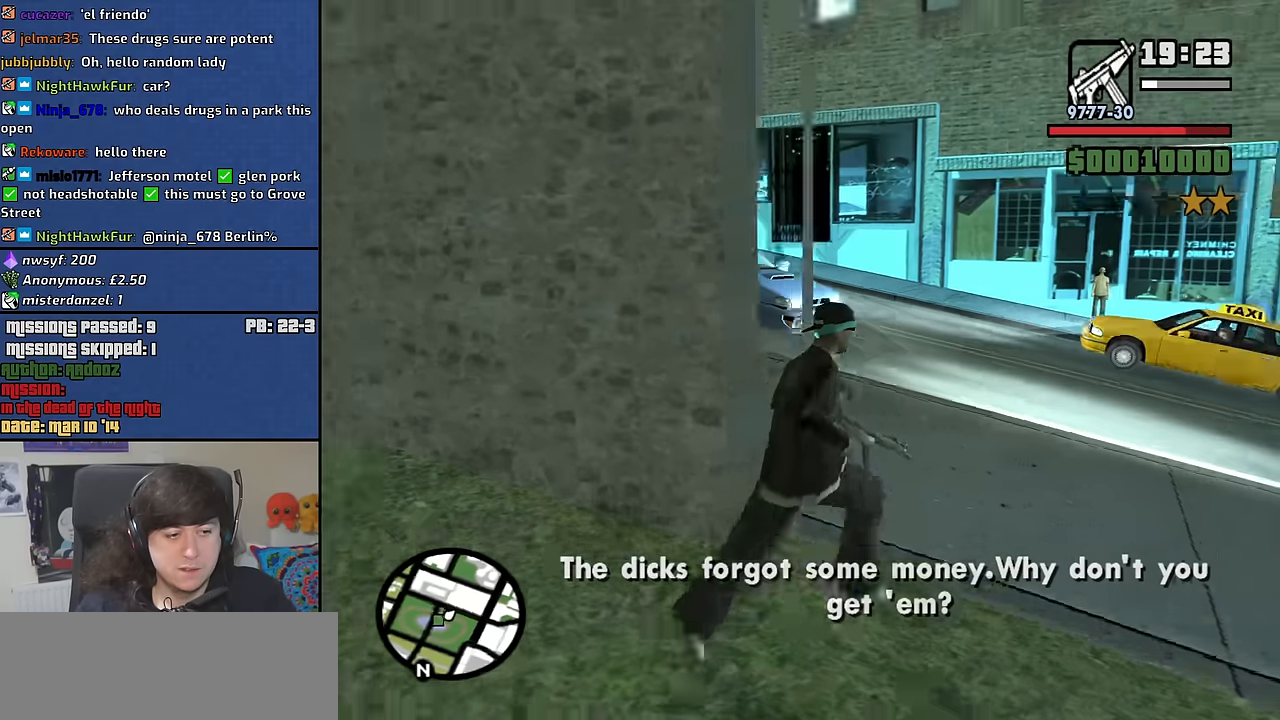
{"keys": ["space", "w"], "mouse": [], "events": [[116, "space", "down"], [166, "d", "up"], [166, "space", "up"], [300, "space", "down"], [350, "space", "up"], [500, "space", "down"]]}
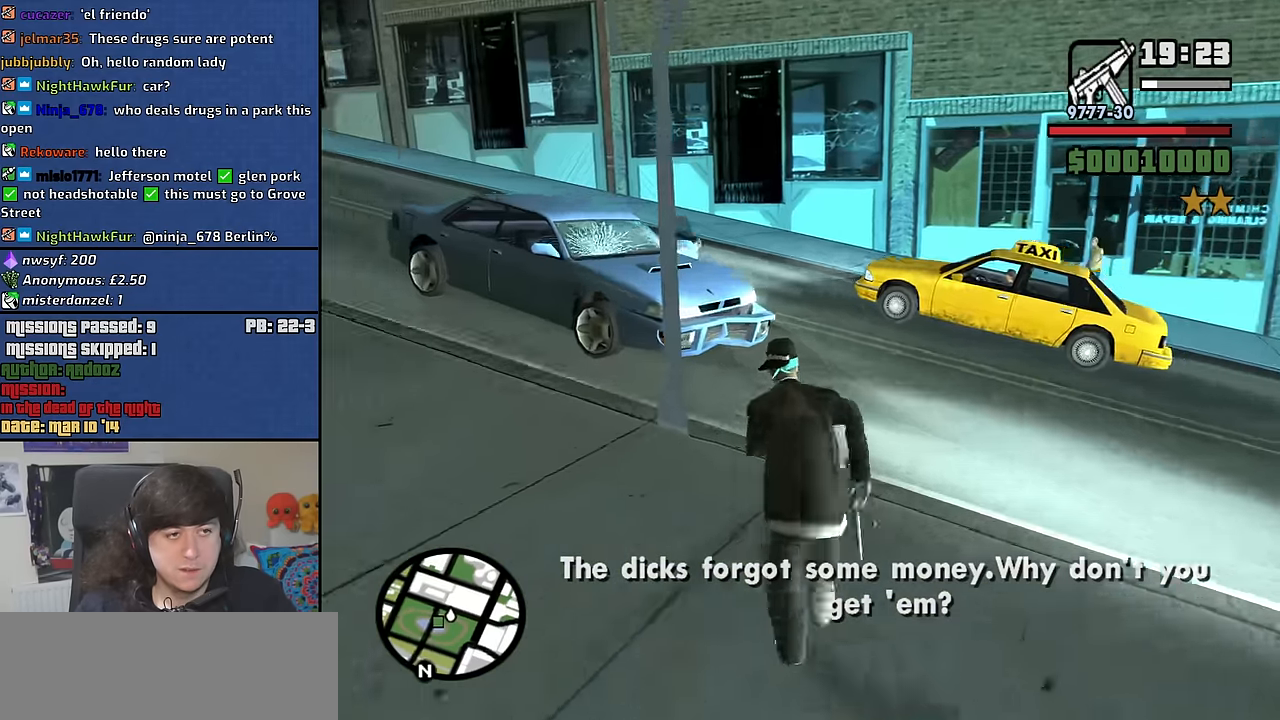
{"keys": ["w"], "mouse": [], "events": [[33, "space", "up"], [183, "space", "down"], [283, "space", "up"], [366, "space", "down"], [466, "space", "up"]]}
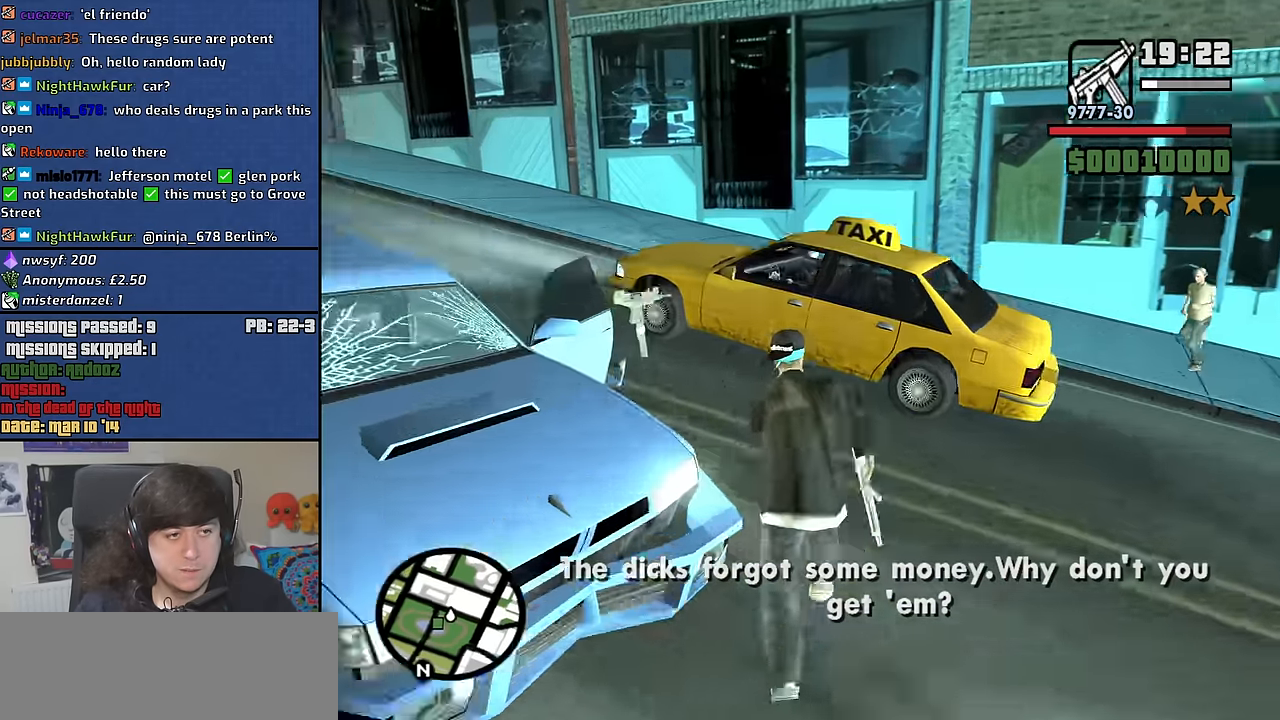
{"keys": ["a", "f", "w"], "mouse": [], "events": [[100, "space", "down"], [150, "a", "down"], [150, "space", "up"], [483, "f", "down"]]}
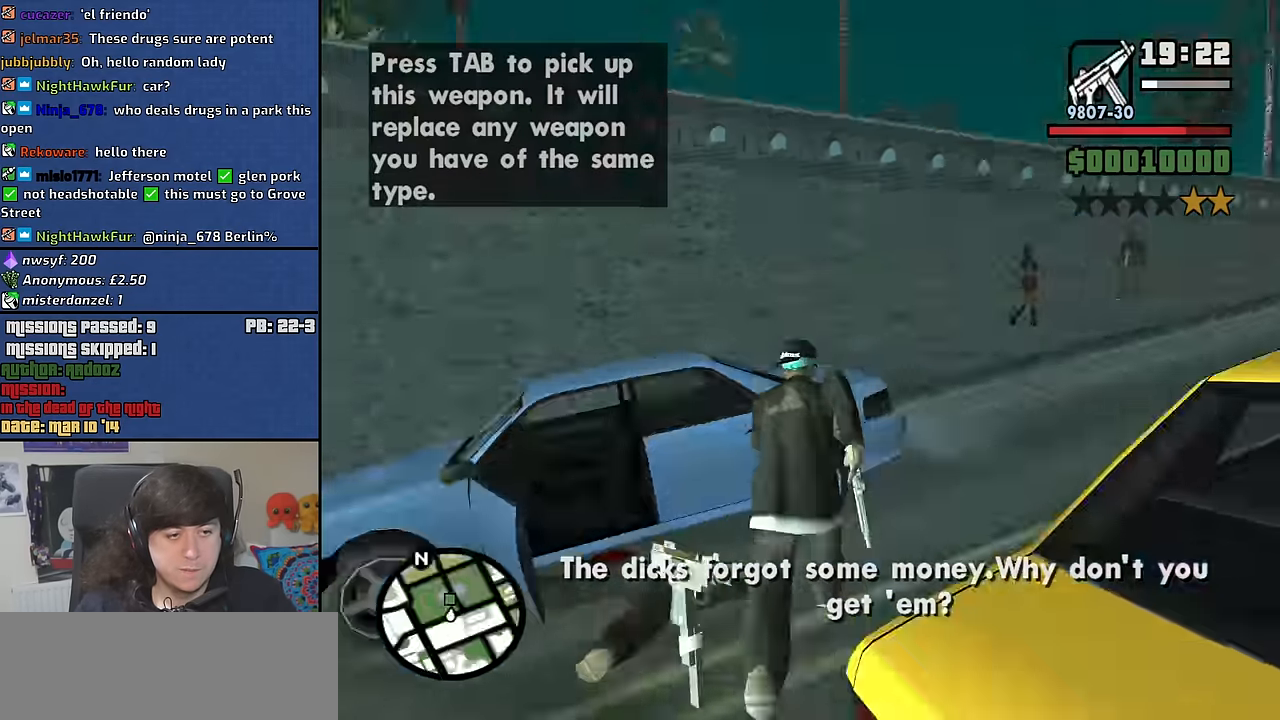
{"keys": [], "mouse": [], "events": [[116, "f", "up"], [166, "w", "up"], [216, "f", "down"], [266, "a", "up"], [316, "f", "up"], [400, "f", "down"], [450, "f", "up"]]}
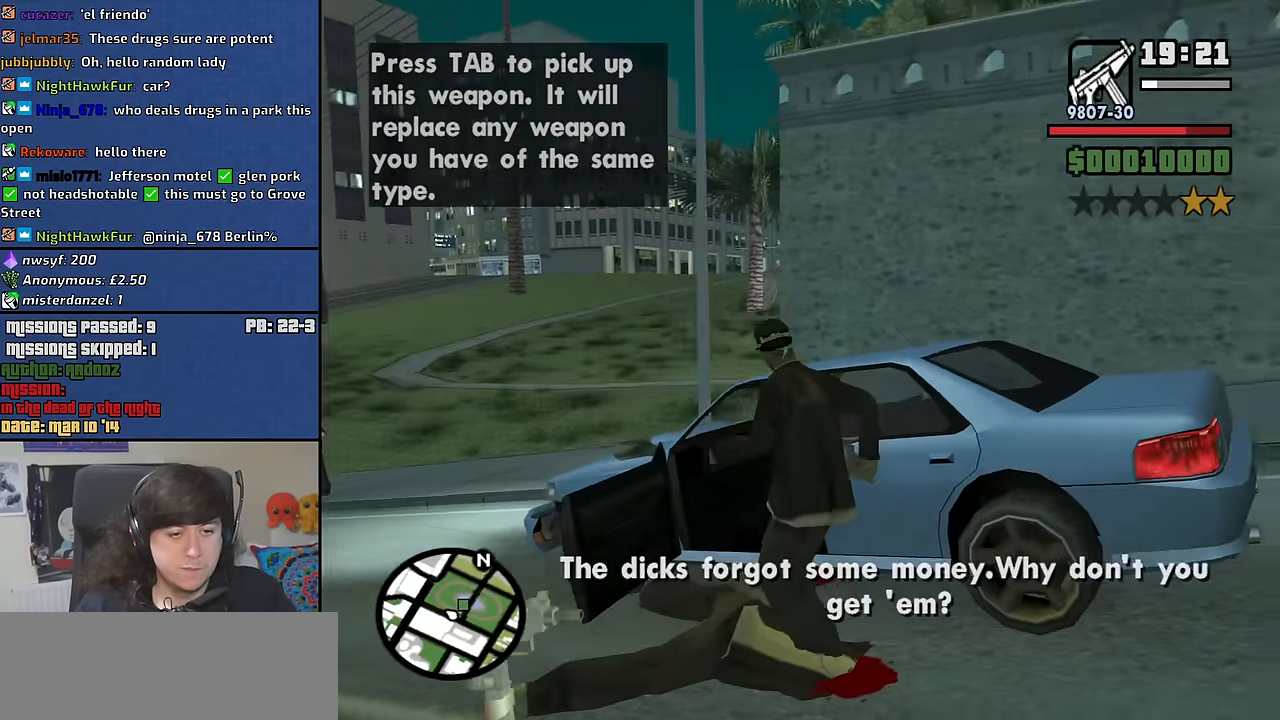
{"keys": ["6", "shift", "w"], "mouse": [], "events": [[183, "shift", "down"], [183, "w", "down"], [233, "6", "down"]]}
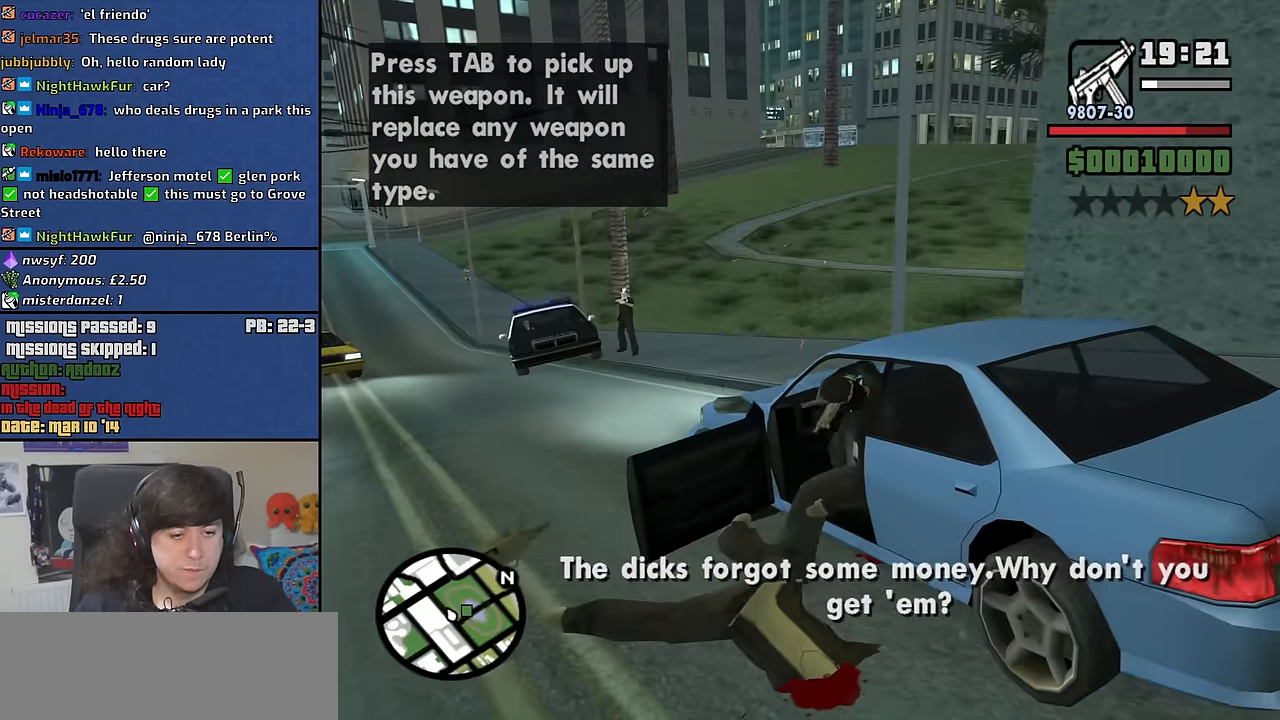
{"keys": ["6", "shift", "w"], "mouse": [], "events": []}